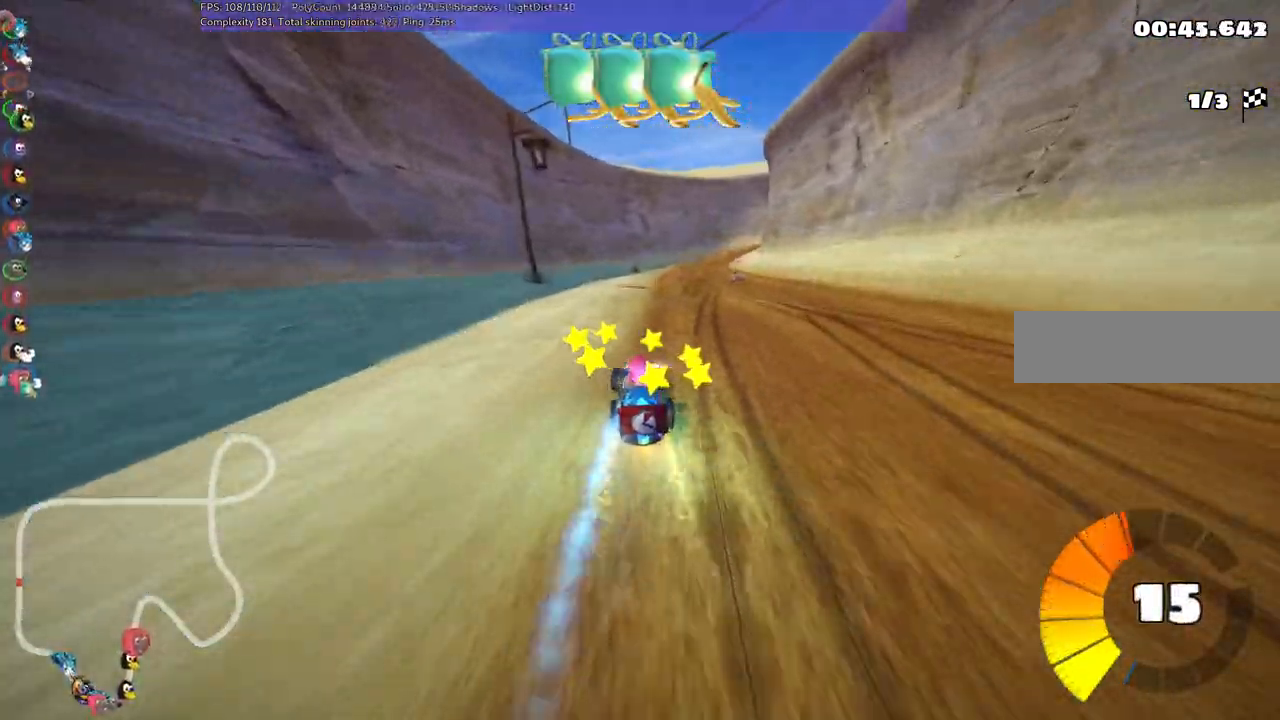
Gameplay with keyboard; each line is a JSON object with the keys held at the frame after it. "events" lists presses ("down") and releases ("up") of ".", "/", "alt_r", "b", "c", "comma", "ctrl_r", "d", "down", "f", "g", "h", "j", "k", "l", "left", "m", "n", "quote", "return", "right", "semicolon", "shift_r", "space", "super", "up" and "v" between this image and that frame as [ms after this image, input, new state], when the widget could be followed in between. No other keys are recorded. Mouse input is not recorded.
{"keys": ["up"]}
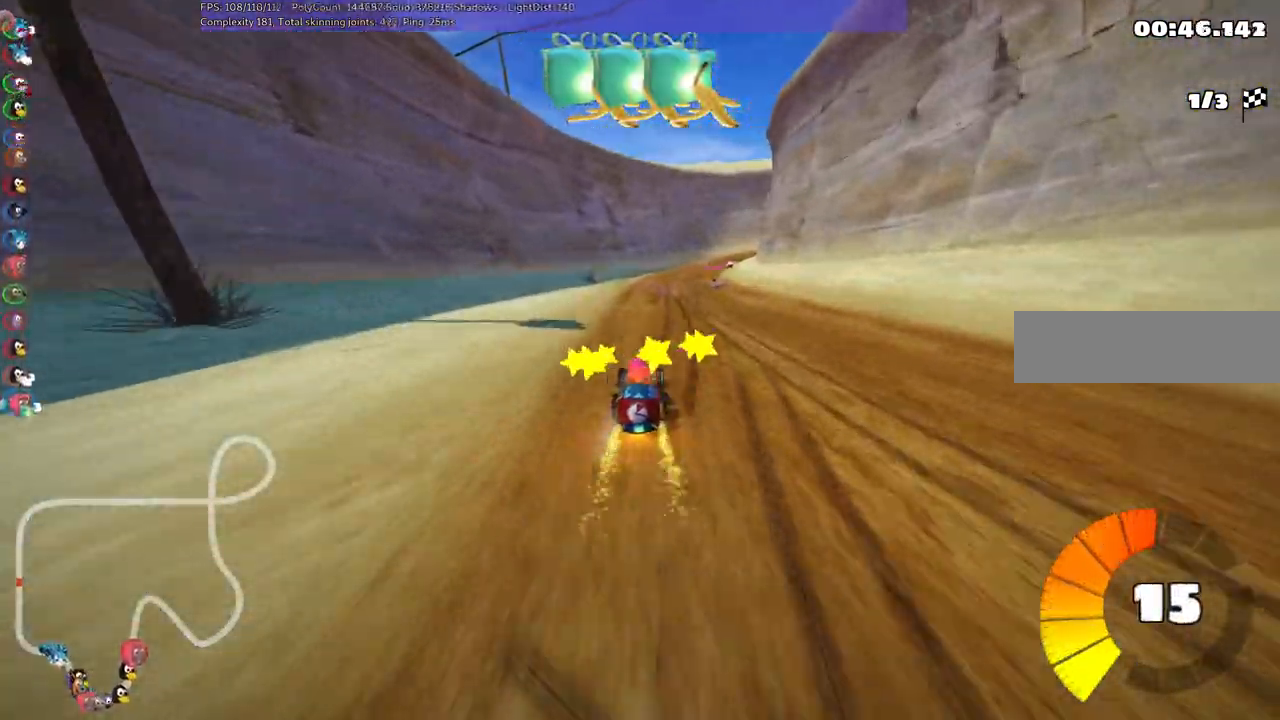
{"keys": ["left", "m", "right", "up"], "events": [[167, "left", "down"], [300, "left", "up"], [350, "m", "down"], [350, "right", "down"], [450, "left", "down"]]}
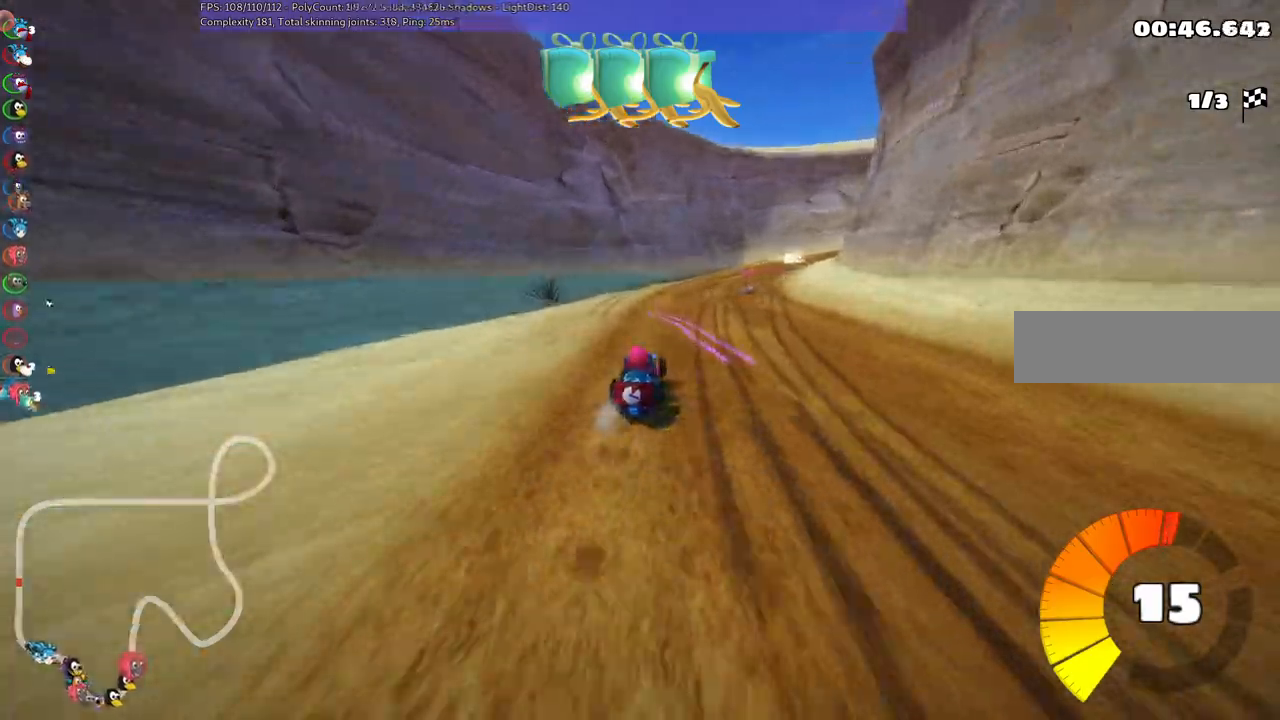
{"keys": ["left", "m", "up"], "events": [[83, "right", "up"], [283, "right", "down"], [367, "right", "up"]]}
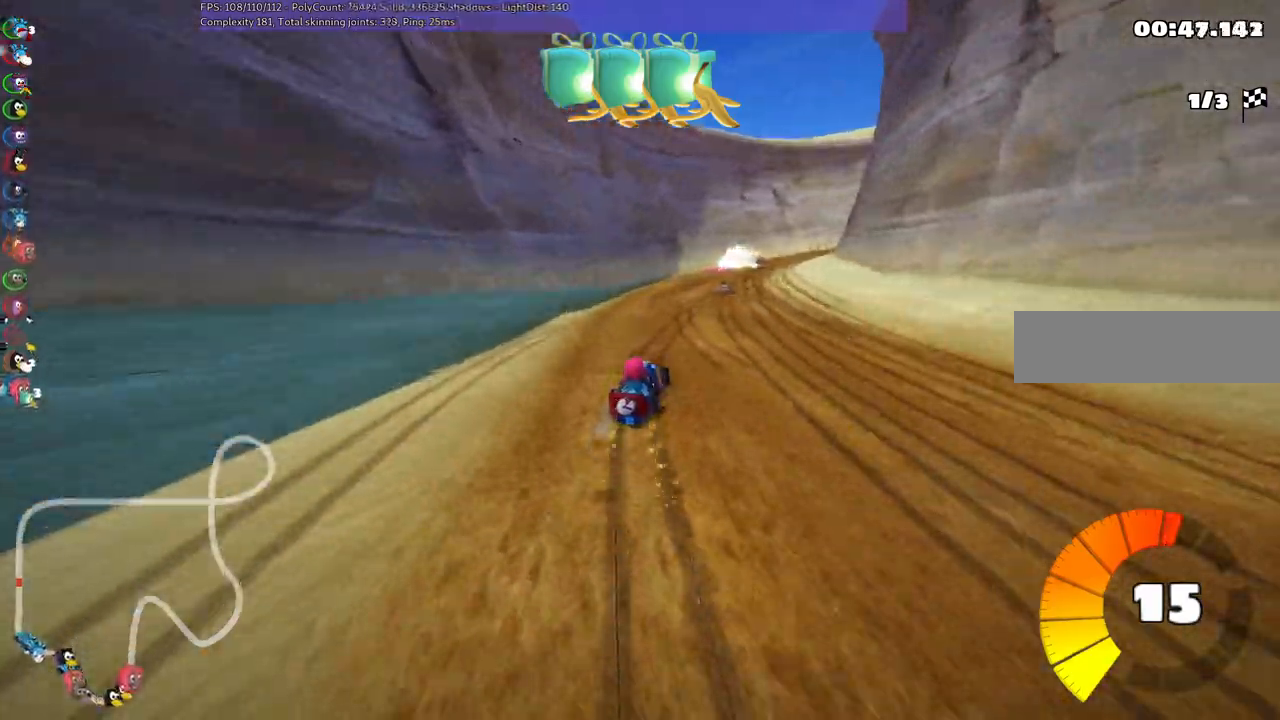
{"keys": ["left", "m", "up"], "events": [[67, "right", "down"], [217, "right", "up"], [350, "right", "down"], [500, "right", "up"]]}
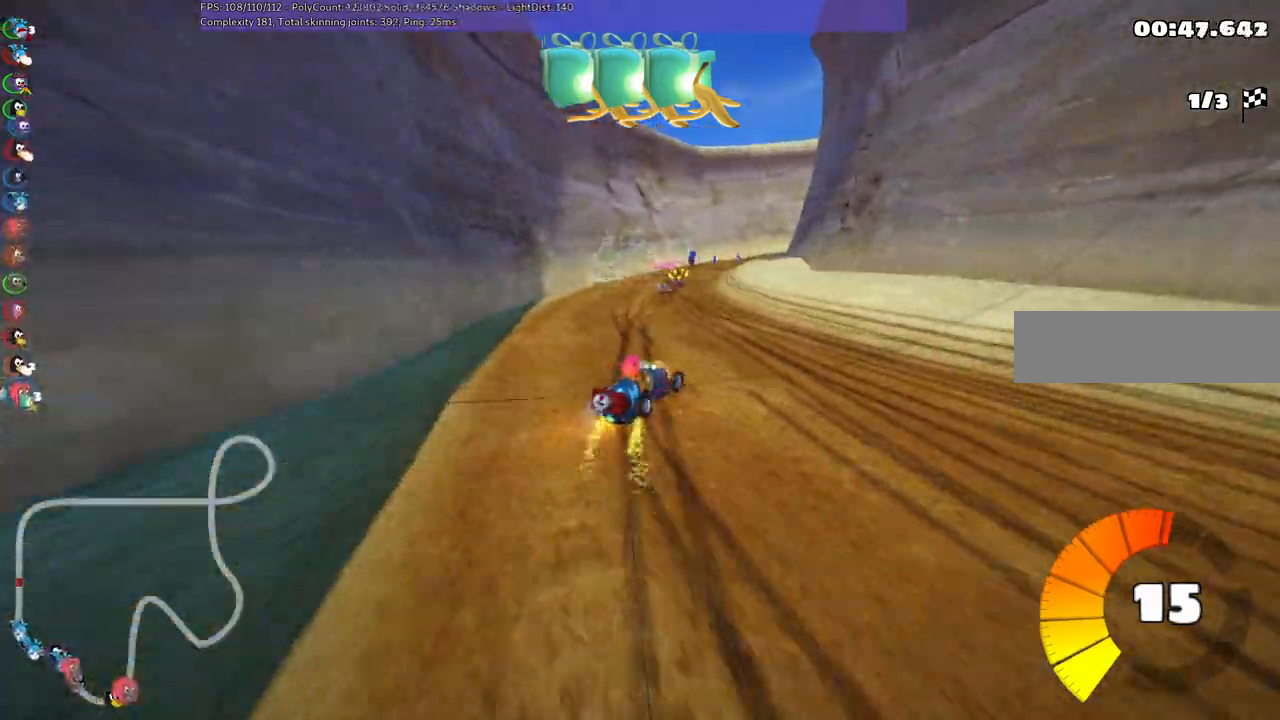
{"keys": ["left", "m", "up"], "events": [[233, "right", "down"], [417, "right", "up"]]}
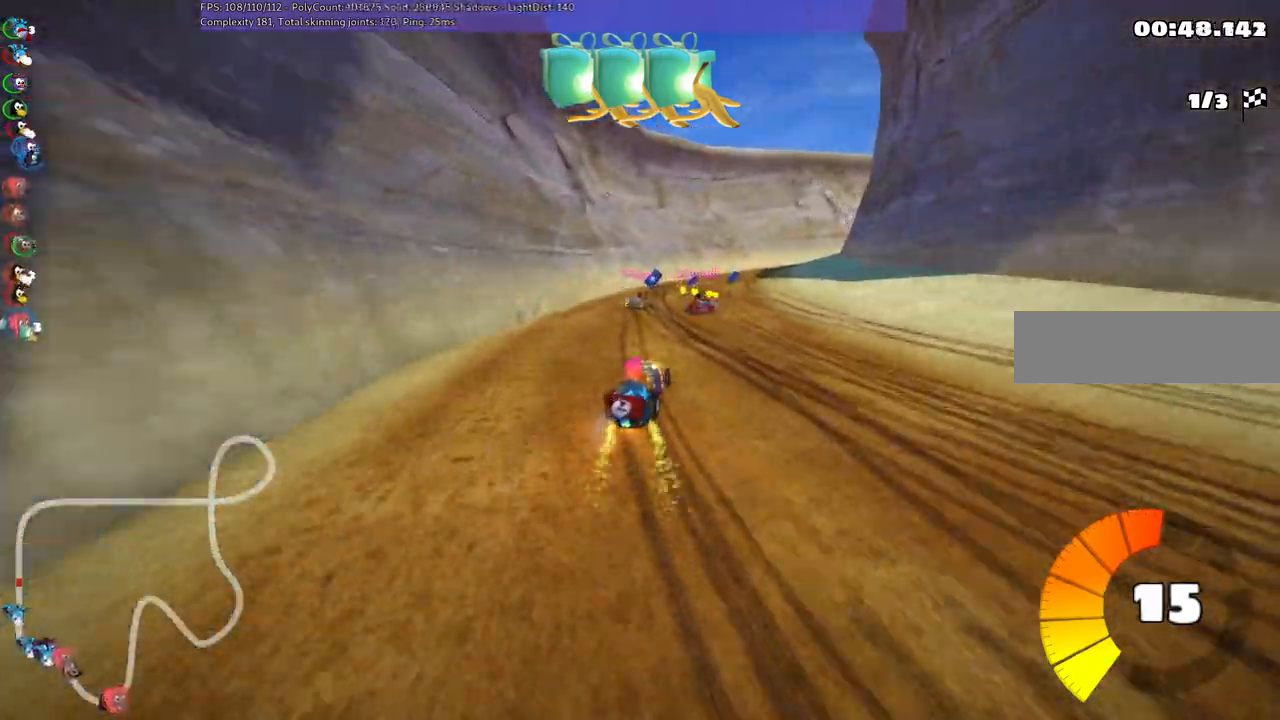
{"keys": ["left", "m", "right", "up"], "events": [[17, "right", "down"]]}